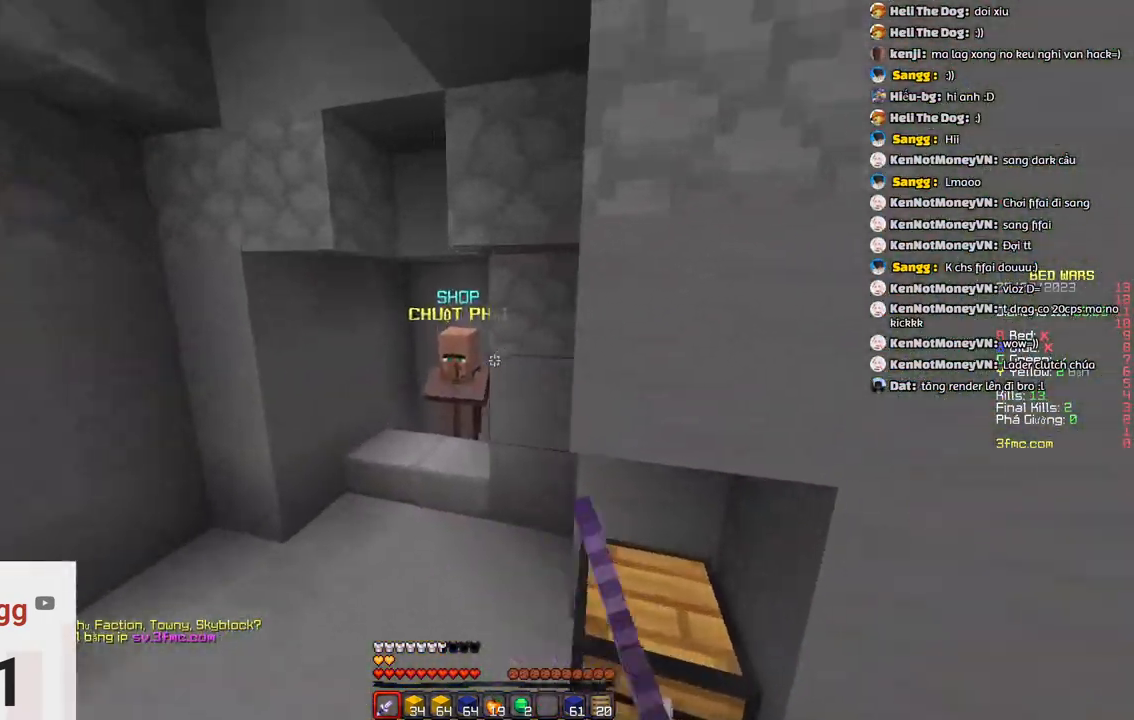
Gameplay with keyboard; each line is a JSON object with the keys held at the frame after it. "events" lists presses ("down") and releases ("up") of "a", "d", "s", "space" and "w" between this image and that frame as [ms after this image, input, new state], when the widget could be followed in between. No other keys are recorded. Mouse input is not recorded.
{"keys": ["w"], "events": []}
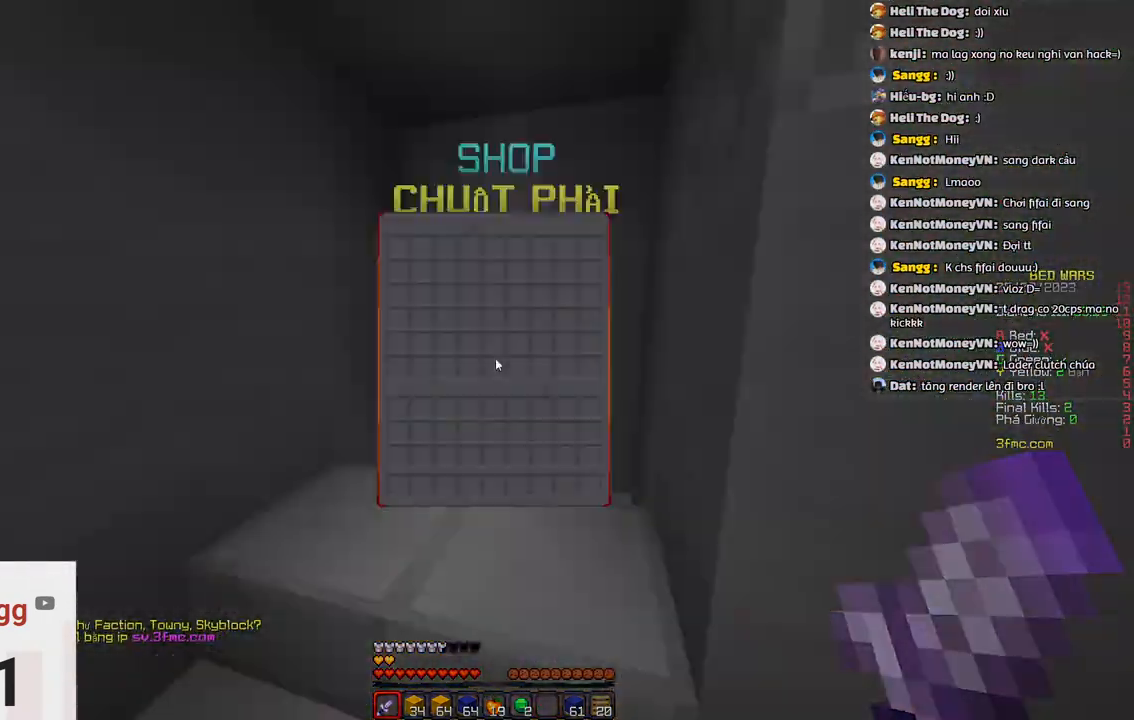
{"keys": [], "events": [[67, "w", "up"]]}
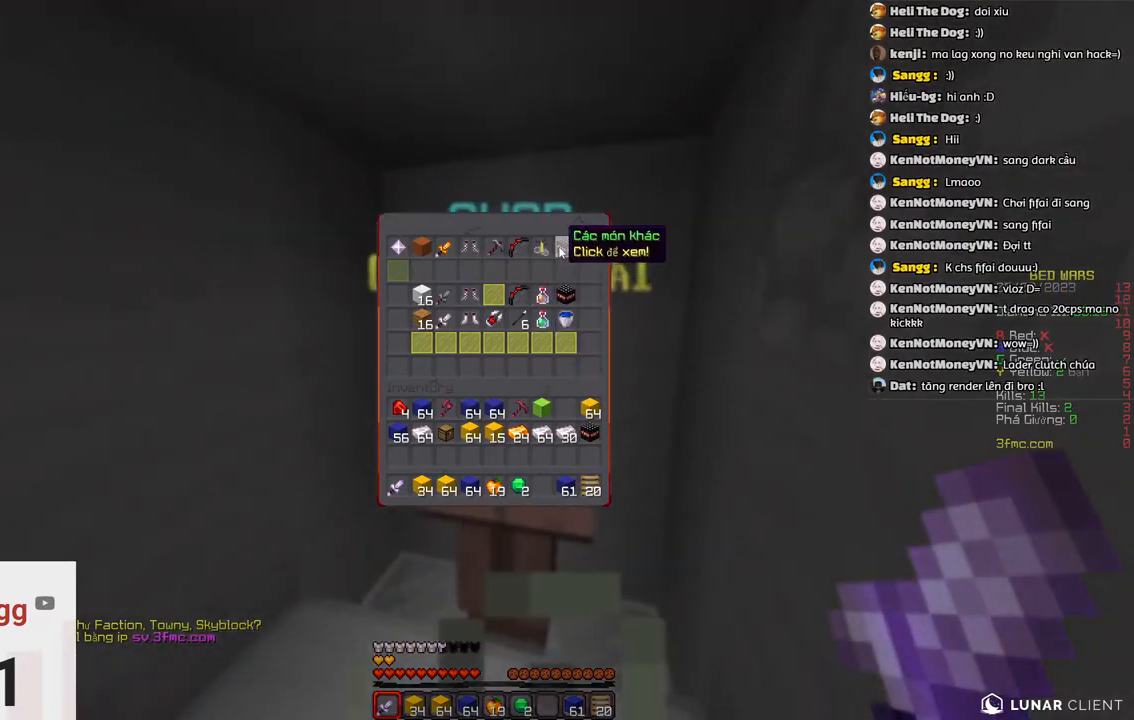
{"keys": [], "events": []}
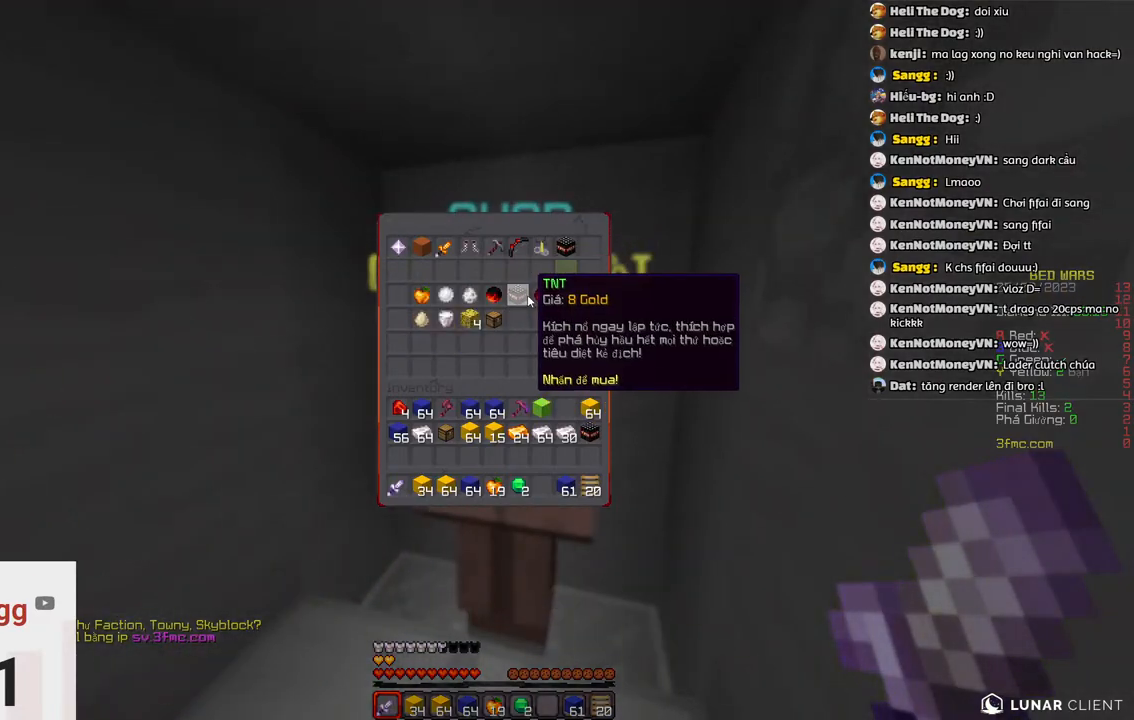
{"keys": [], "events": []}
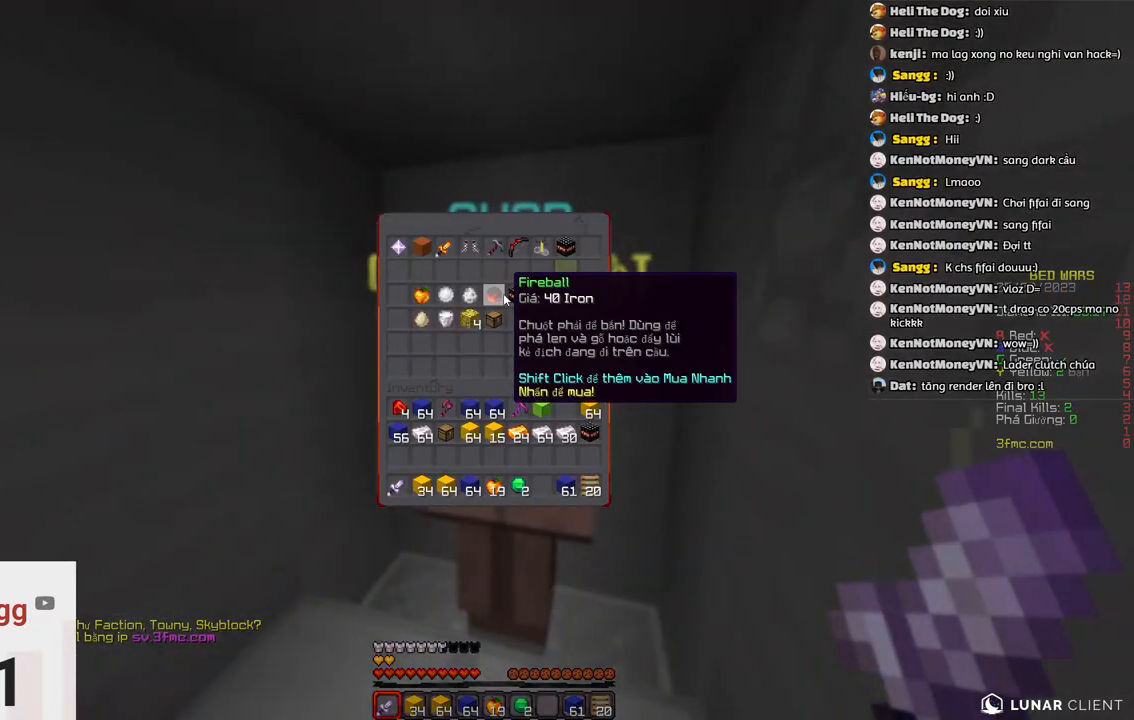
{"keys": ["d"]}
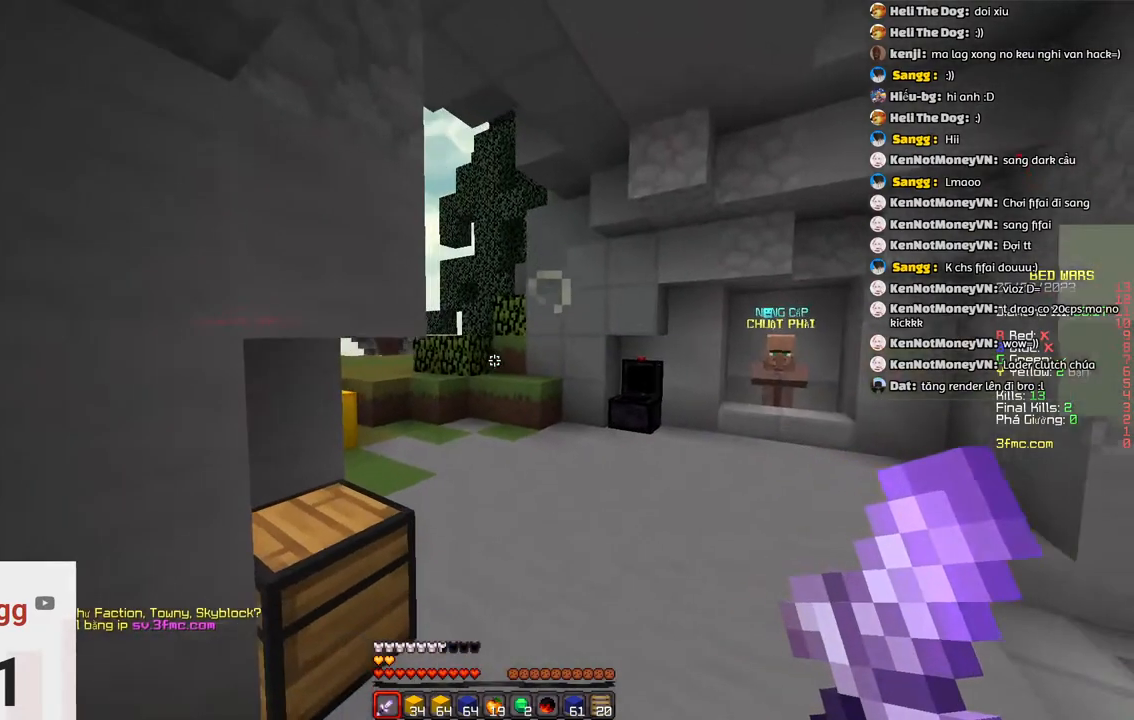
{"keys": ["w"]}
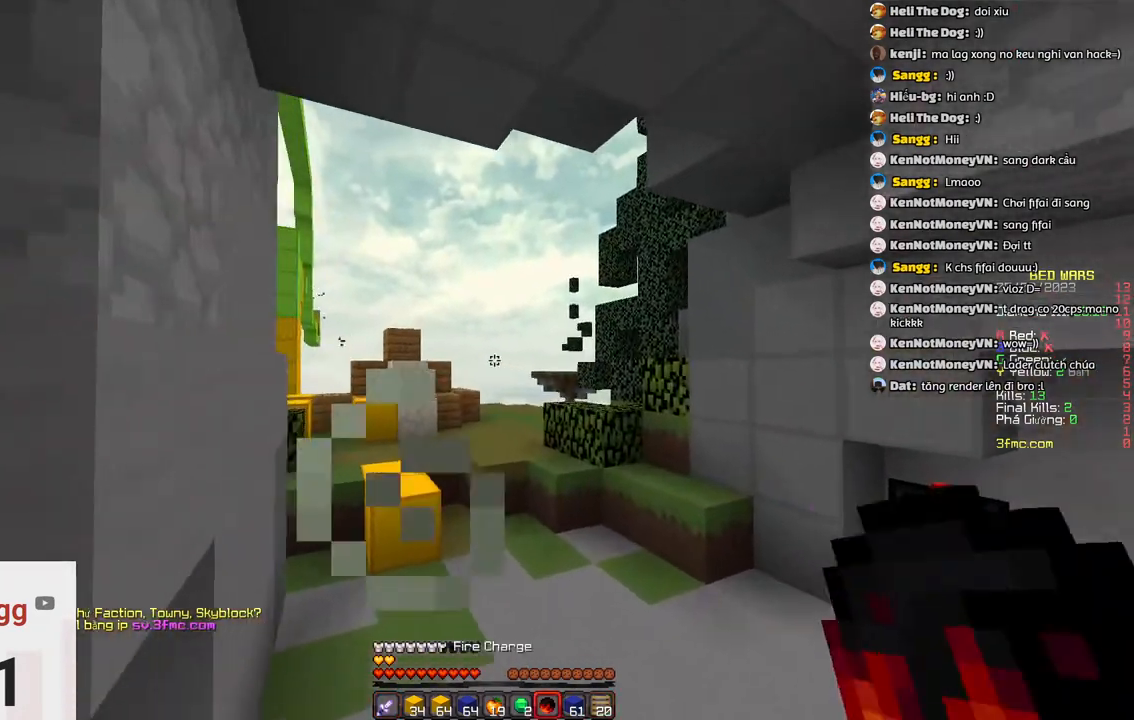
{"keys": ["d"], "events": [[250, "d", "down"], [250, "space", "down"], [500, "space", "up"], [500, "w", "up"]]}
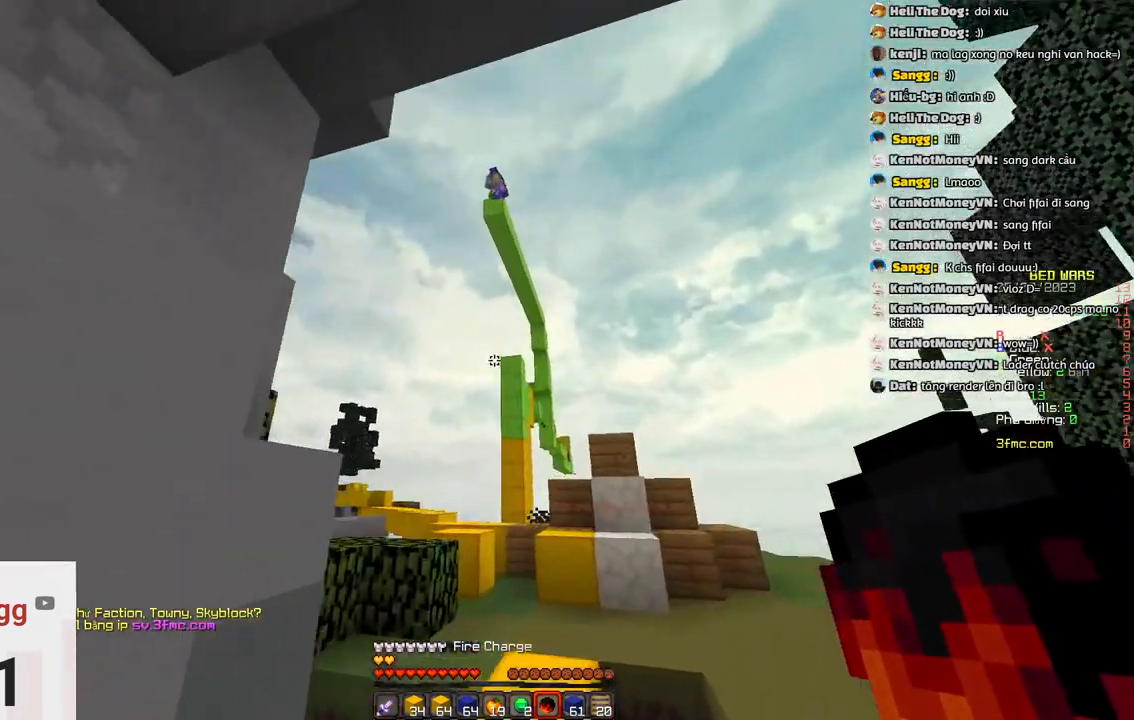
{"keys": [], "events": [[167, "d", "up"]]}
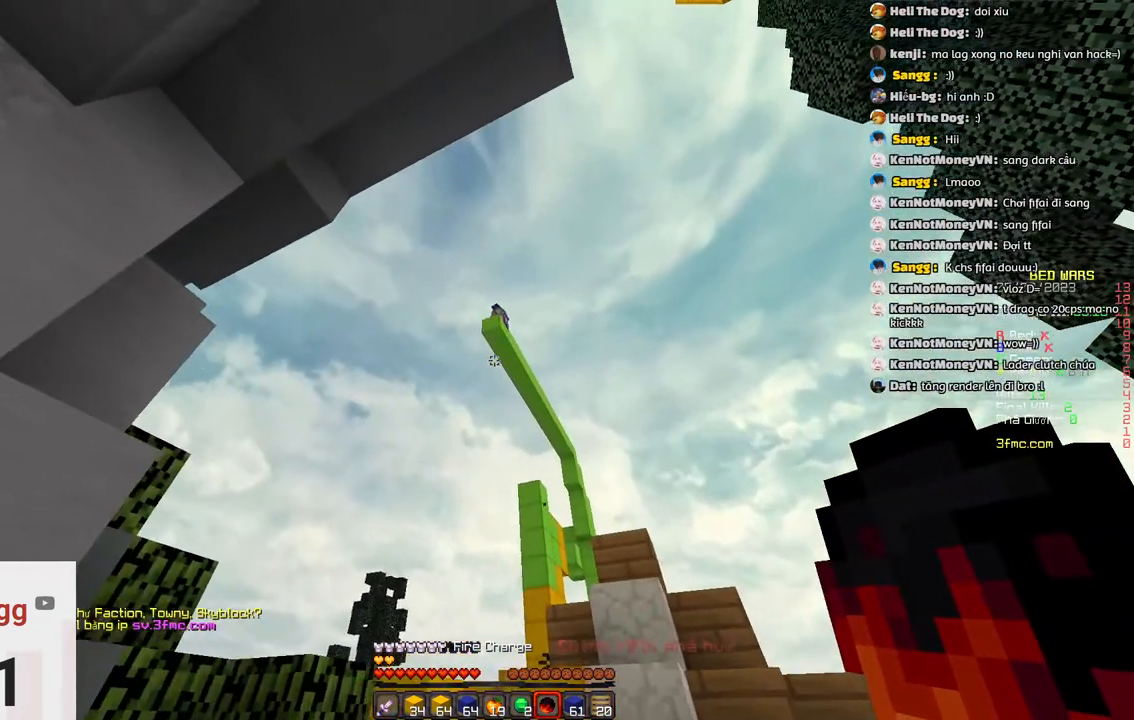
{"keys": [], "events": []}
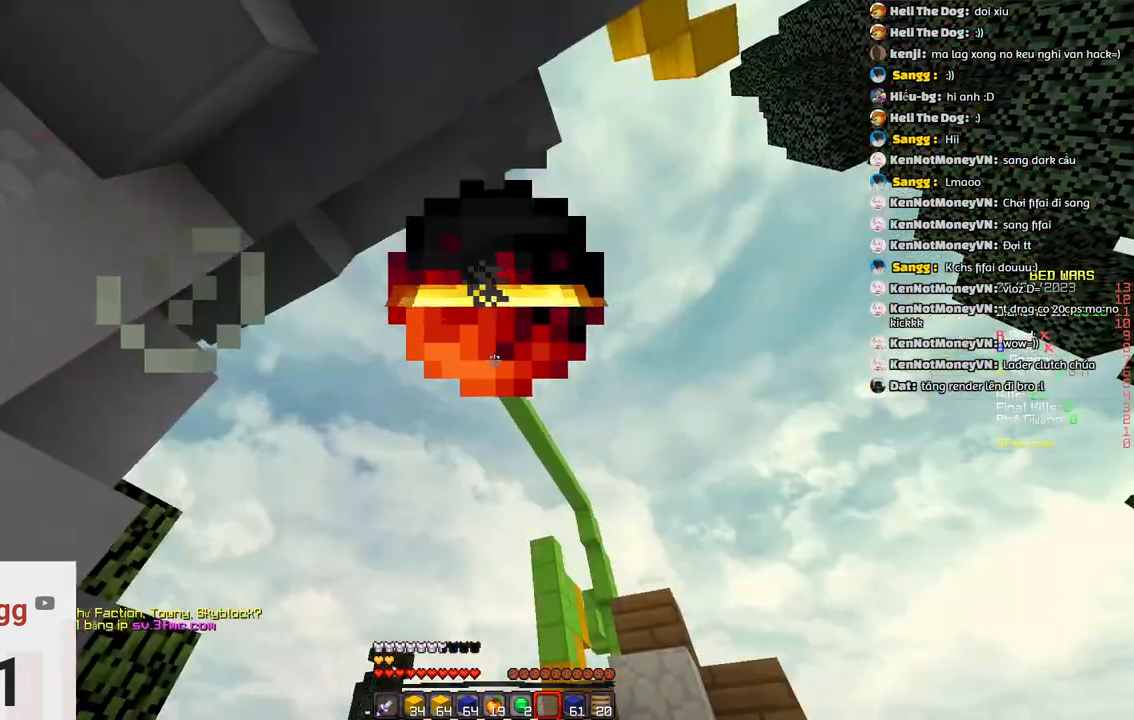
{"keys": [], "events": []}
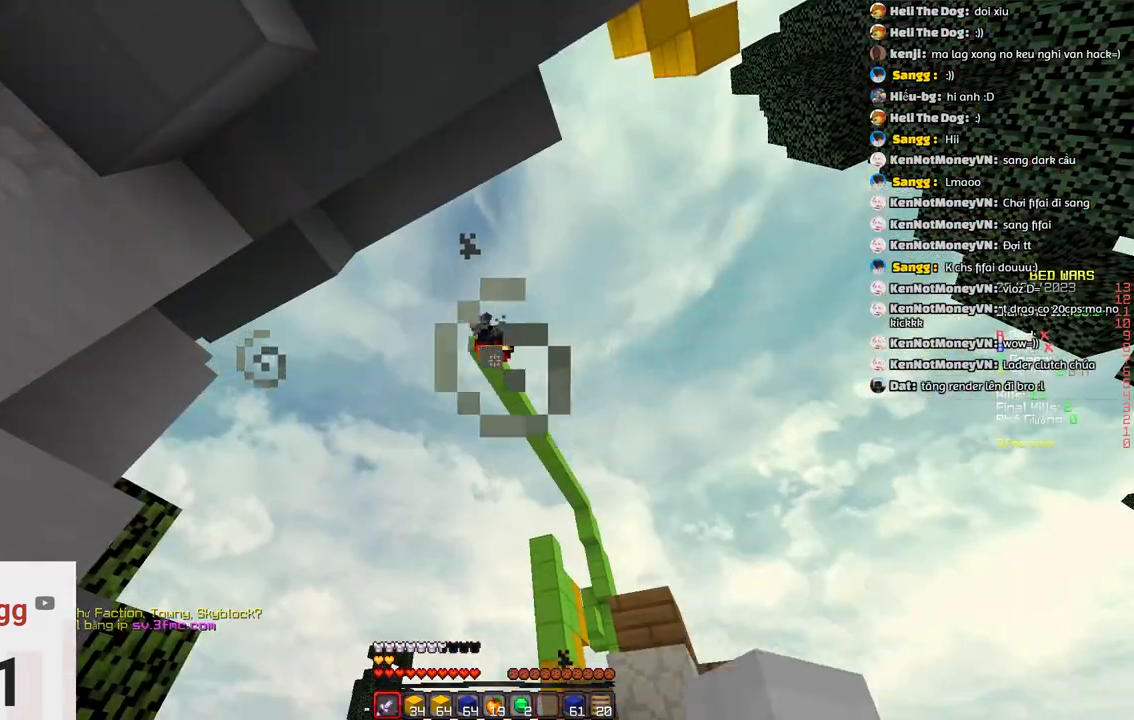
{"keys": [], "events": []}
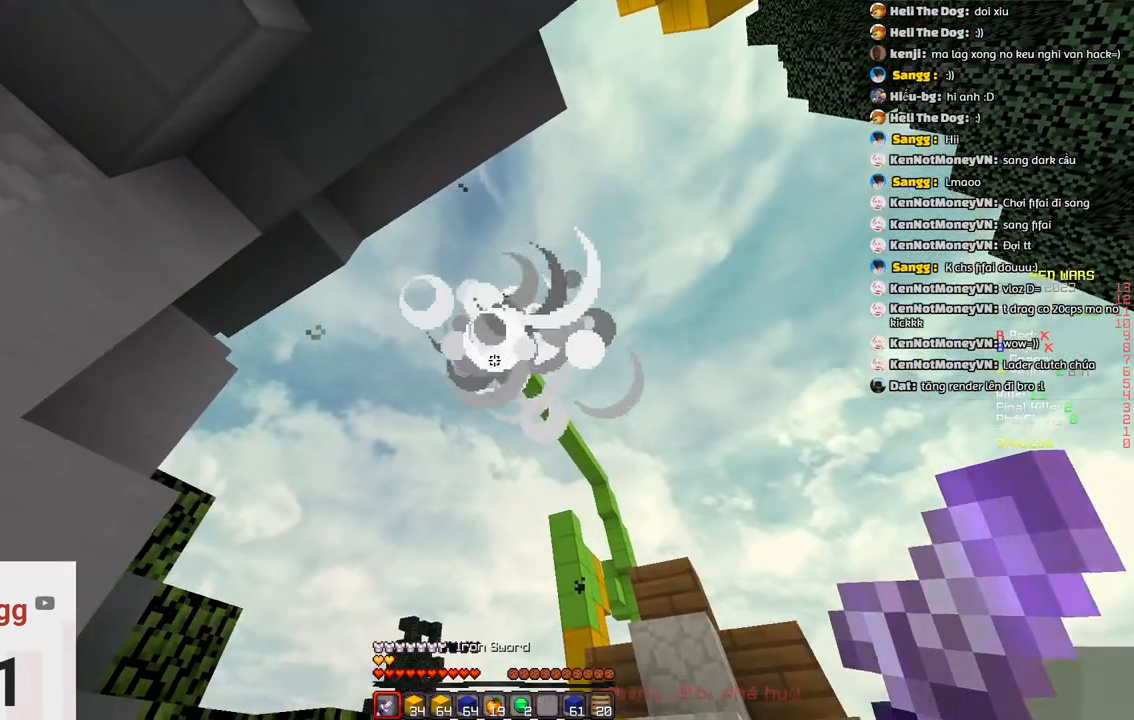
{"keys": ["w"], "events": [[83, "w", "down"], [233, "space", "down"], [467, "space", "up"]]}
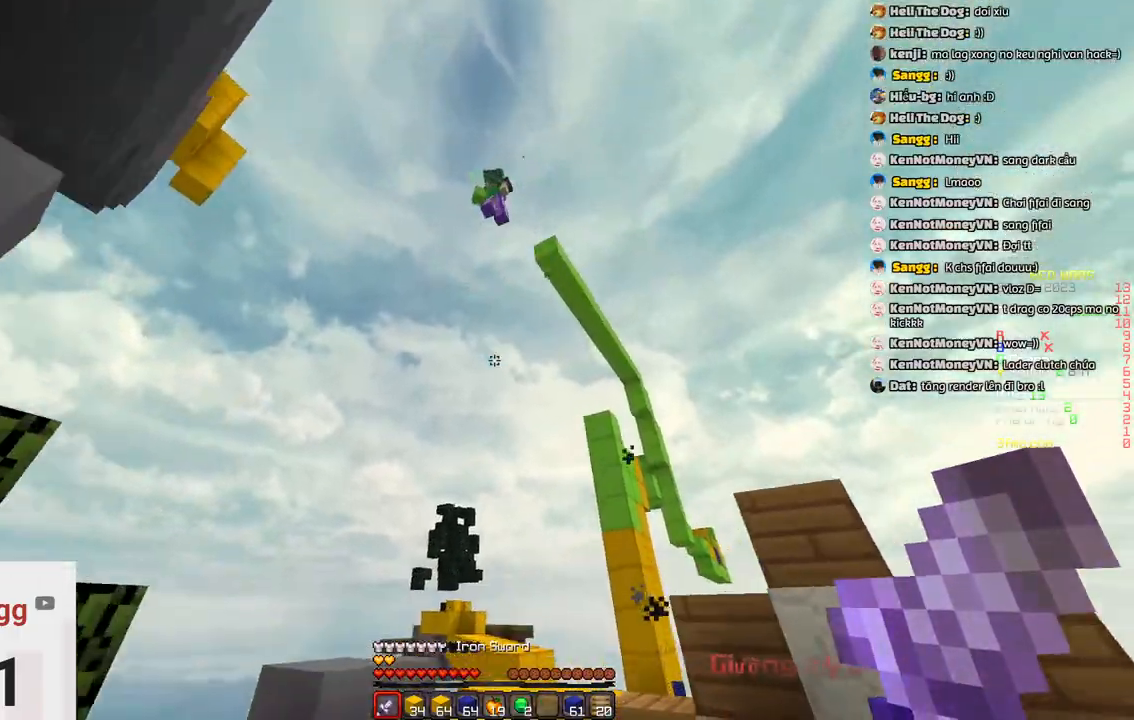
{"keys": ["w"], "events": [[183, "space", "down"], [267, "d", "down"], [383, "d", "up"], [383, "space", "up"]]}
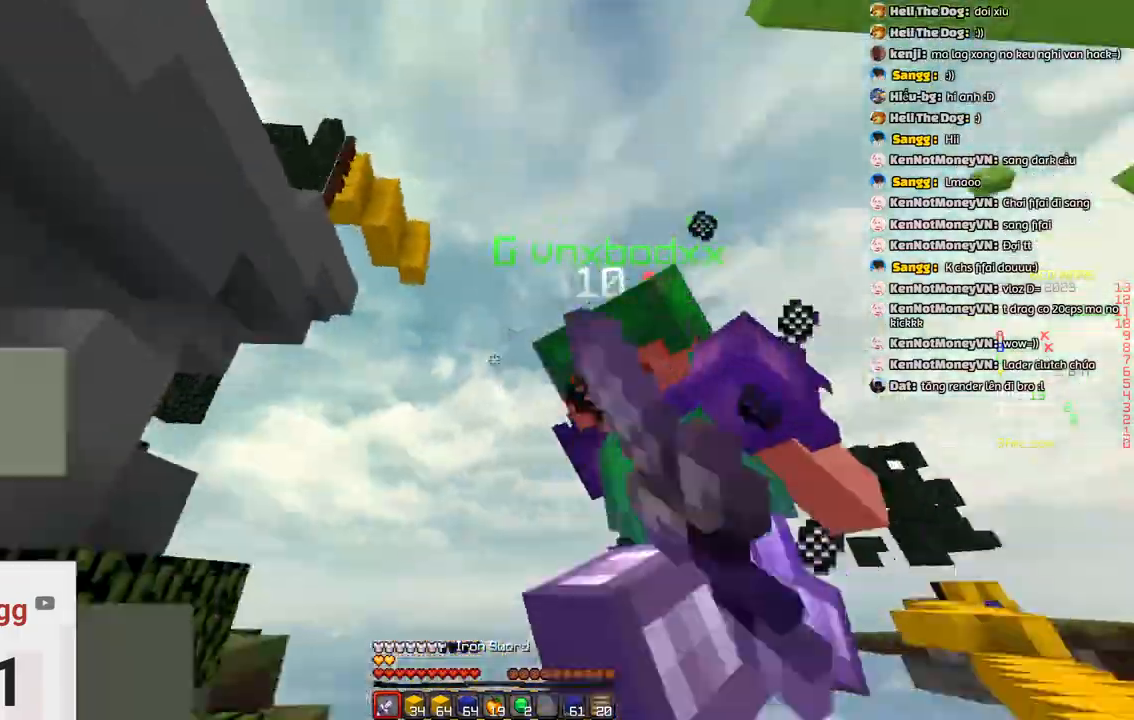
{"keys": ["a"], "events": [[500, "a", "down"], [500, "w", "up"]]}
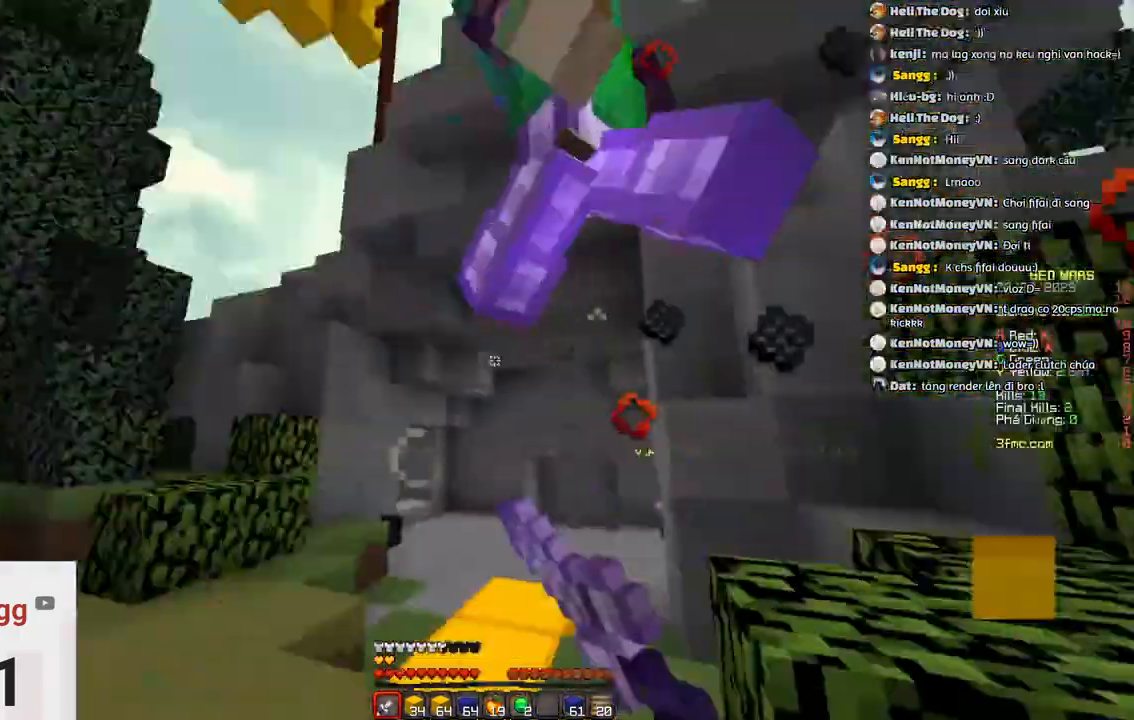
{"keys": ["a", "w"], "events": [[167, "w", "down"]]}
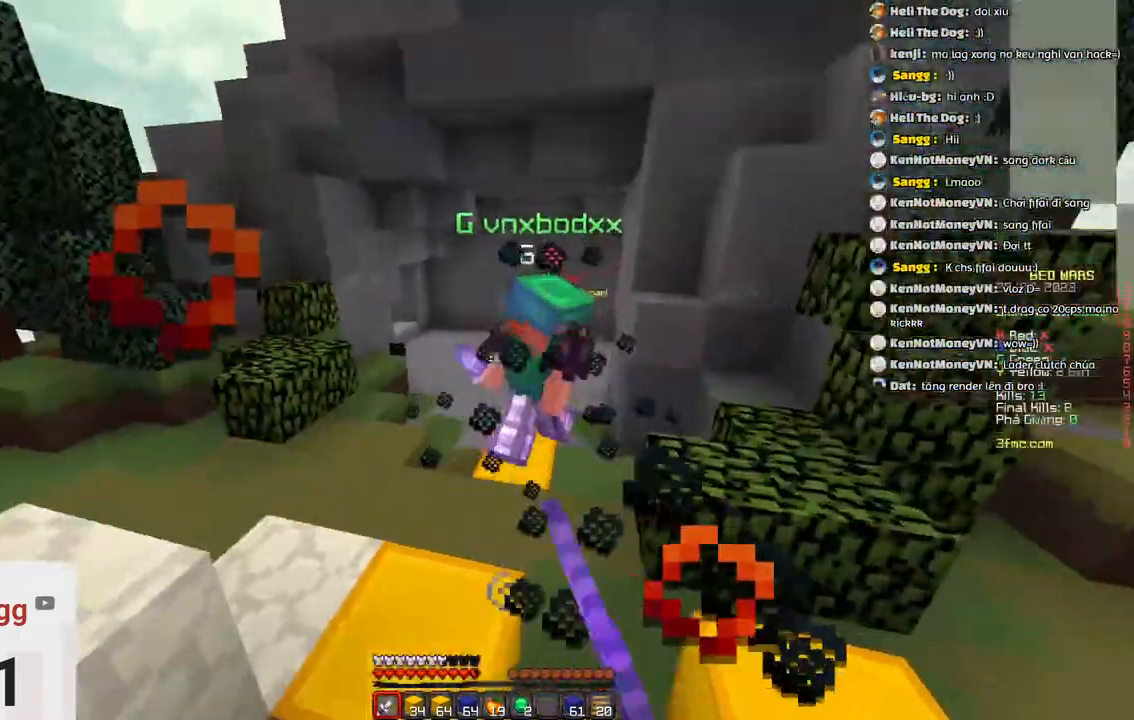
{"keys": ["w"], "events": [[233, "a", "up"]]}
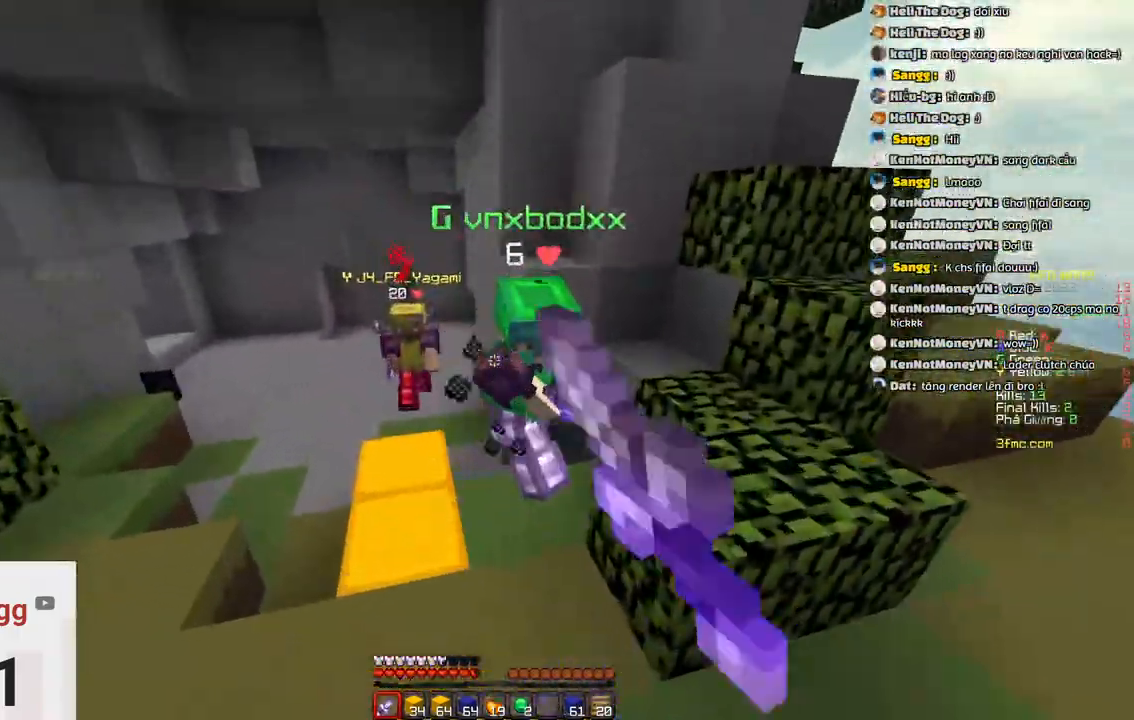
{"keys": ["a", "w"]}
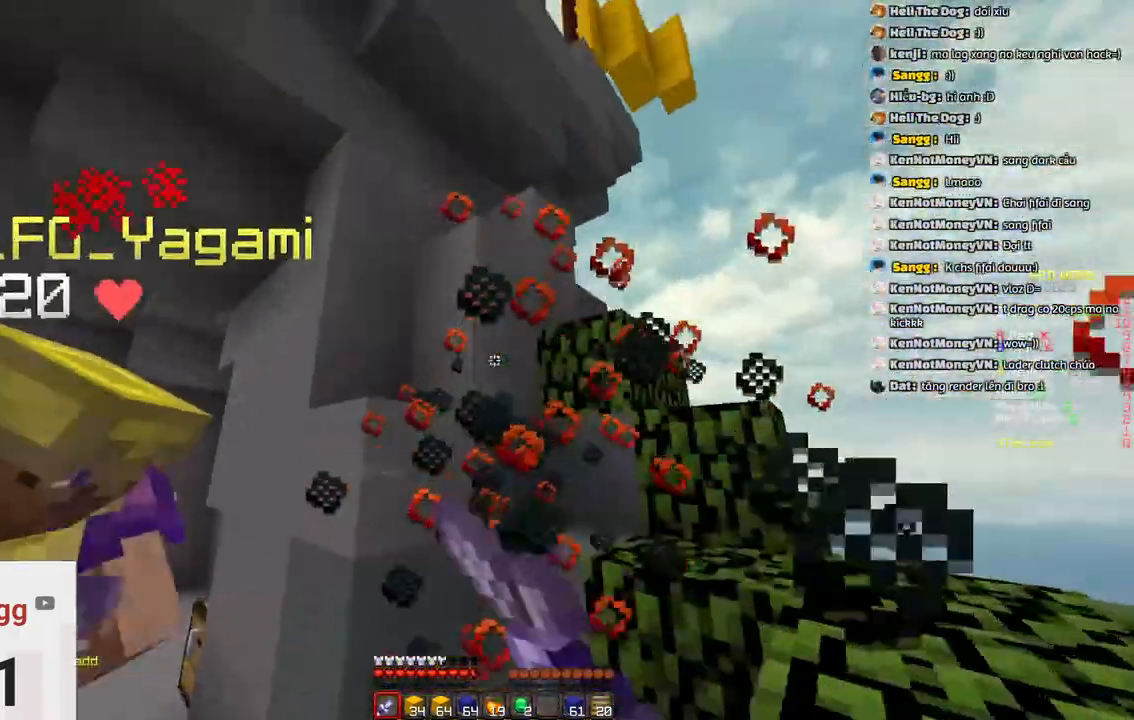
{"keys": ["d", "w"], "events": [[133, "a", "up"], [133, "d", "down"]]}
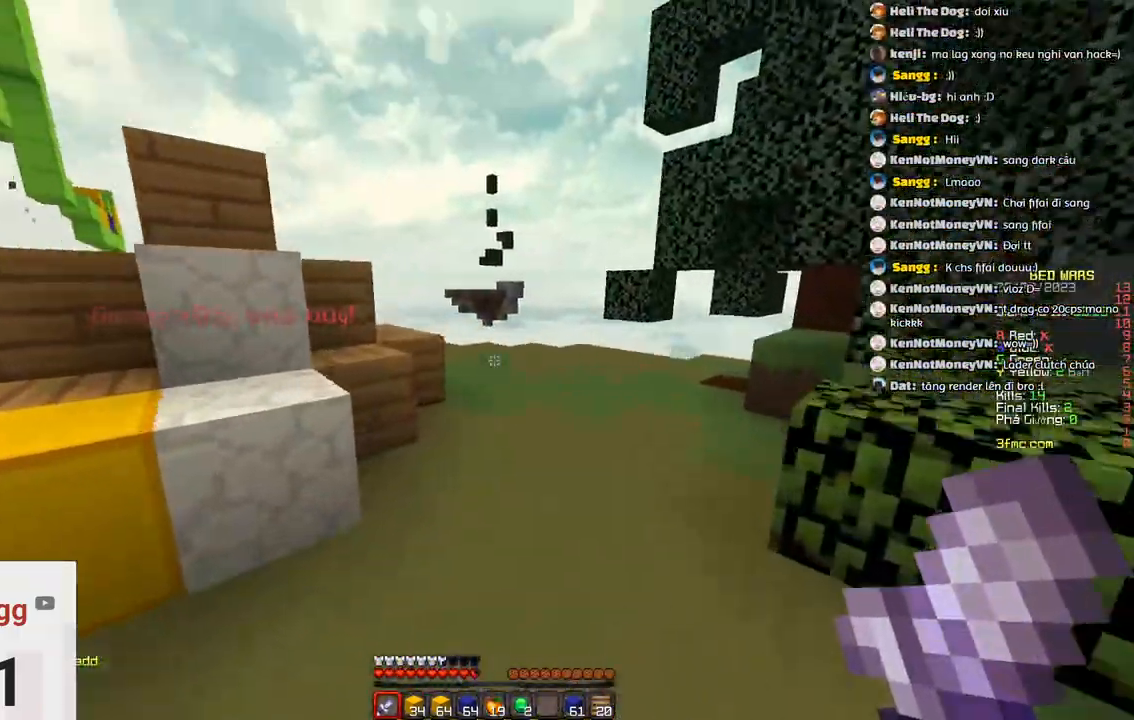
{"keys": ["a"], "events": [[17, "space", "down"], [67, "d", "up"], [167, "d", "down"], [267, "space", "up"], [417, "a", "down"], [417, "d", "up"], [417, "w", "up"]]}
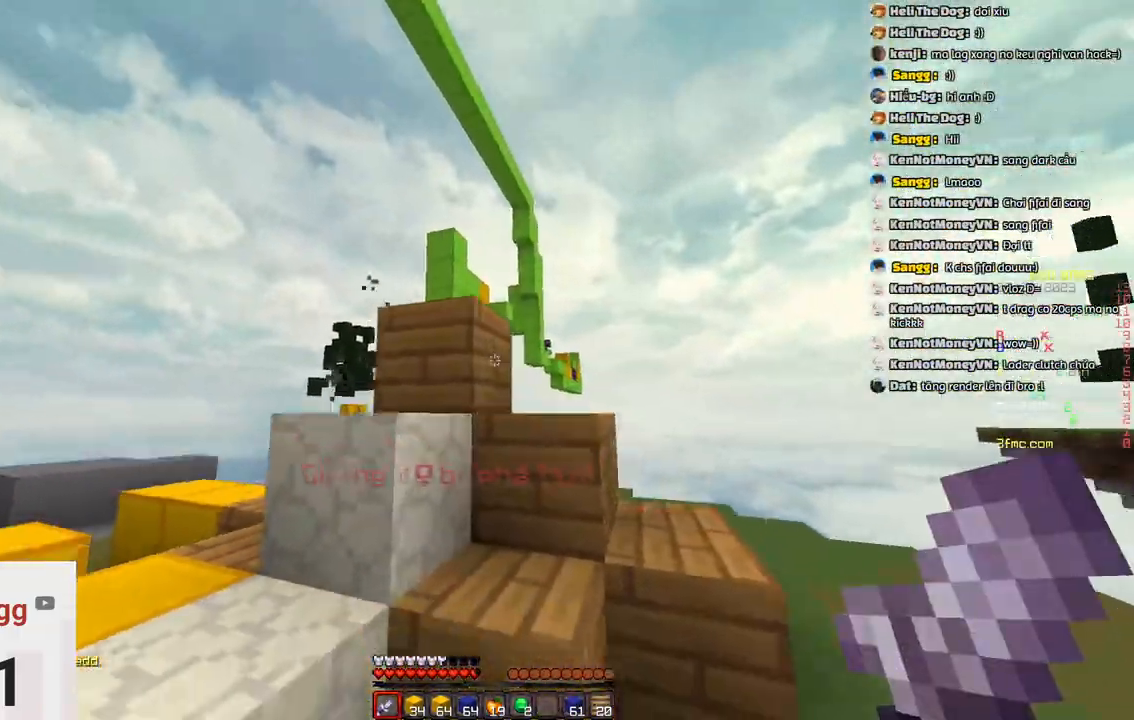
{"keys": ["a", "d"]}
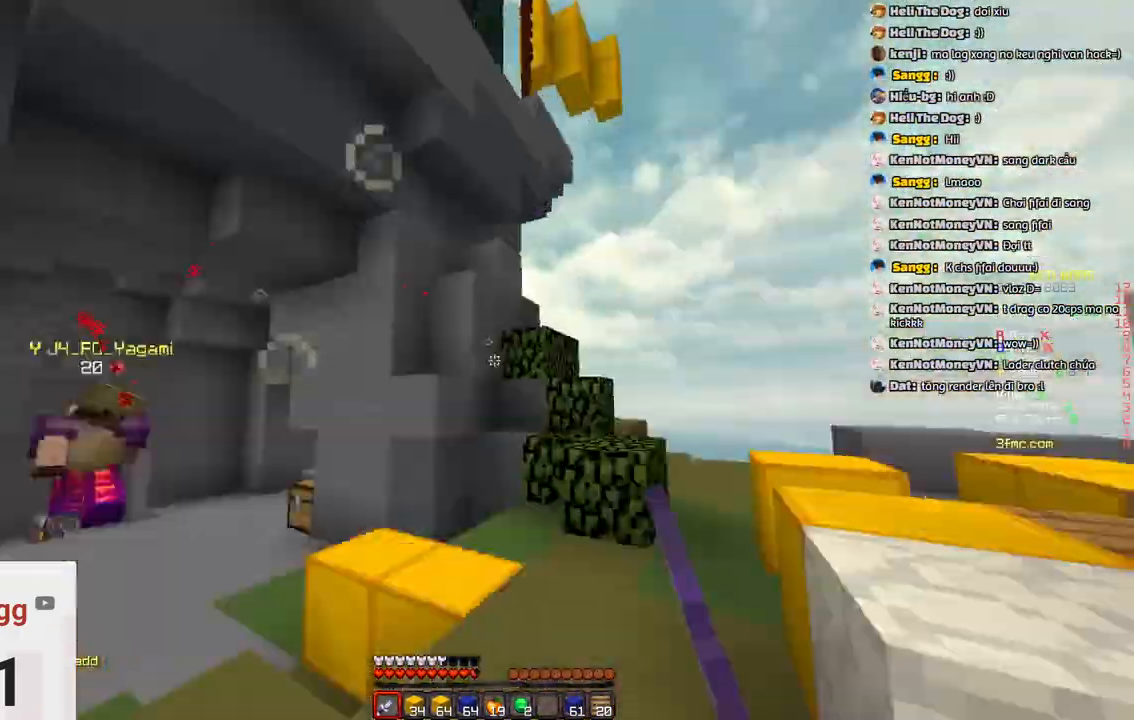
{"keys": ["w"]}
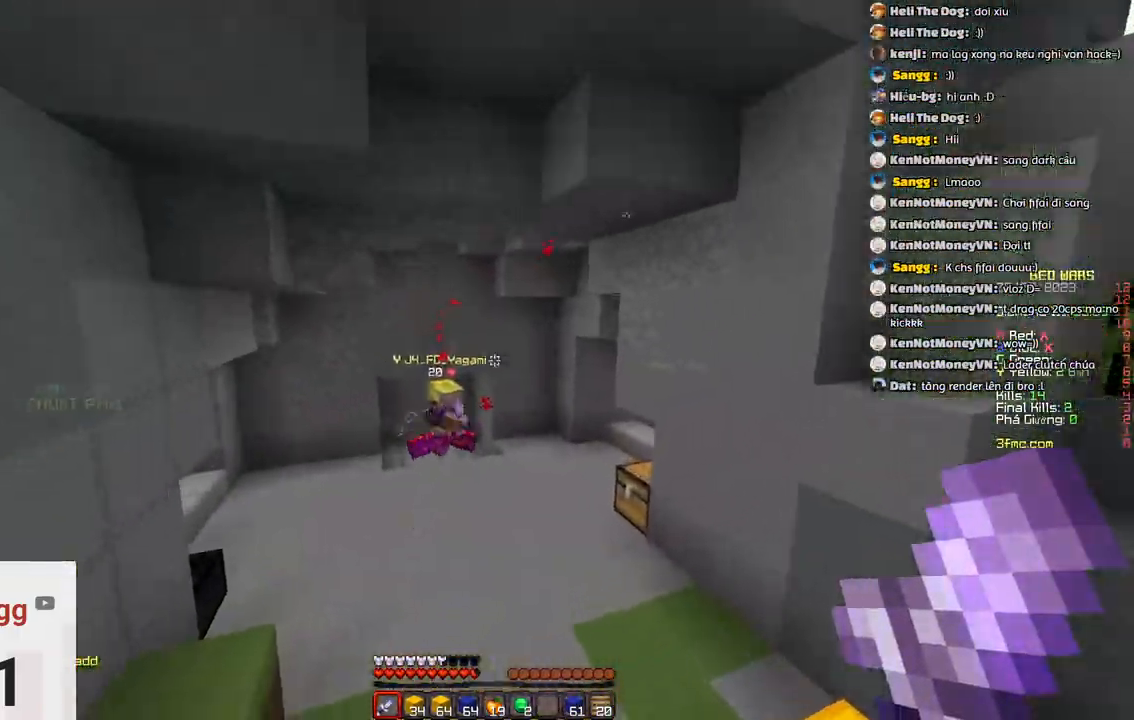
{"keys": ["w"], "events": [[167, "space", "down"], [417, "space", "up"]]}
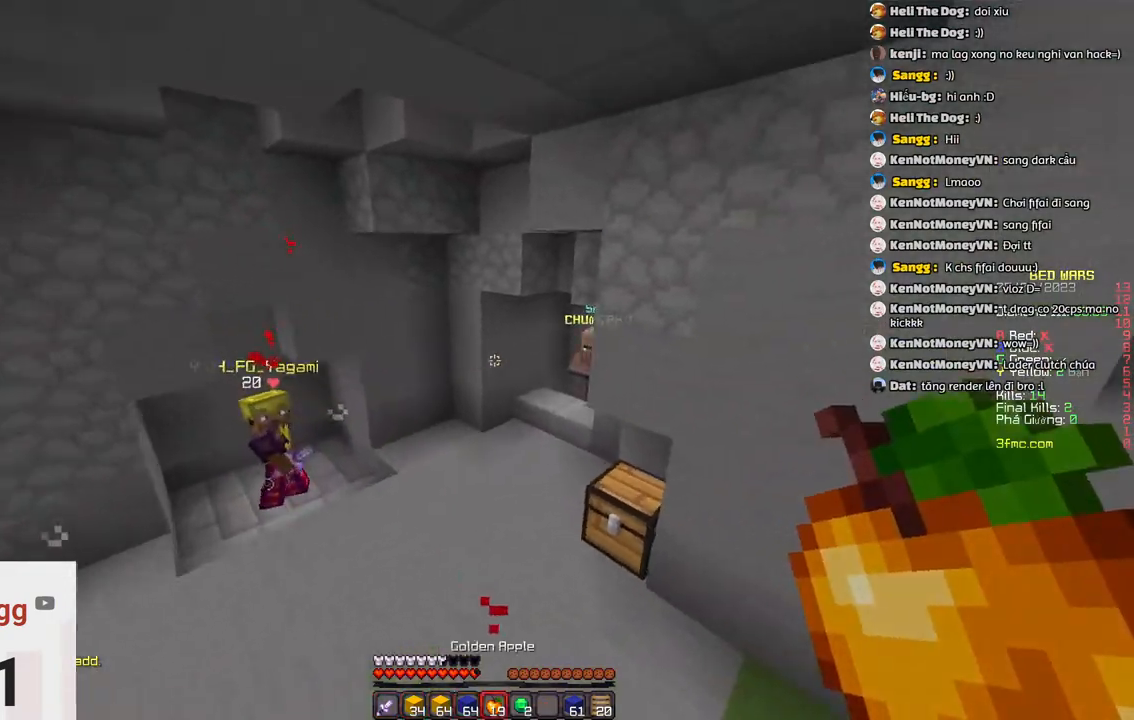
{"keys": ["space", "w"], "events": [[350, "space", "down"]]}
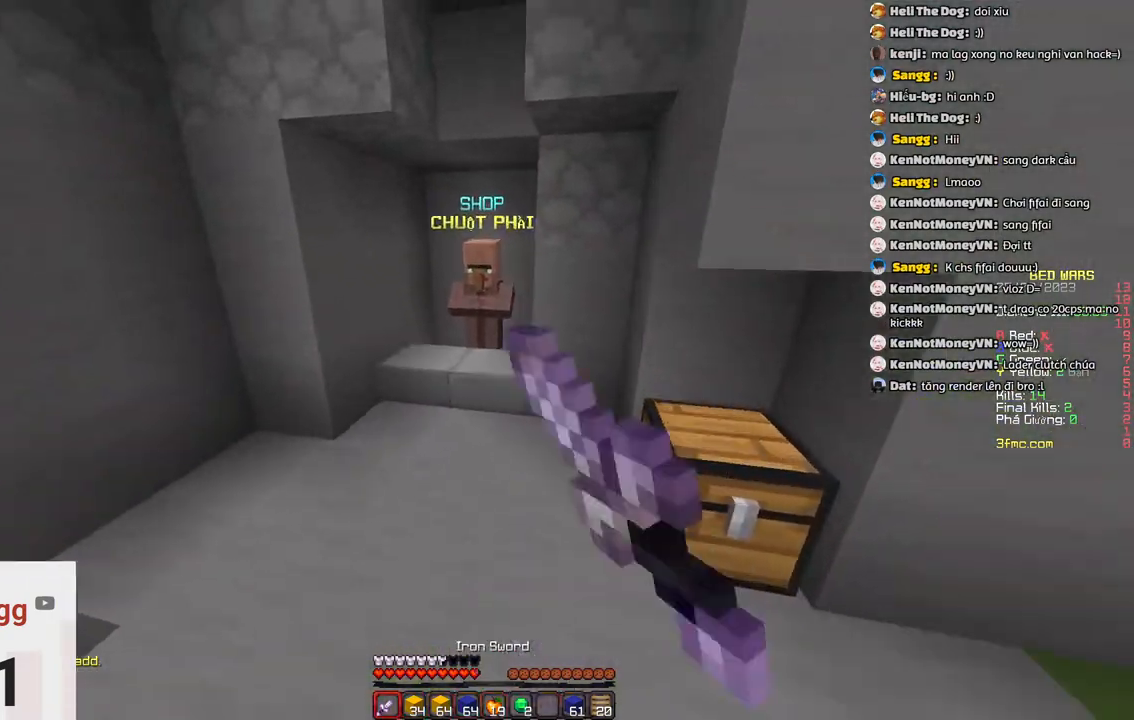
{"keys": ["w"], "events": [[217, "space", "up"]]}
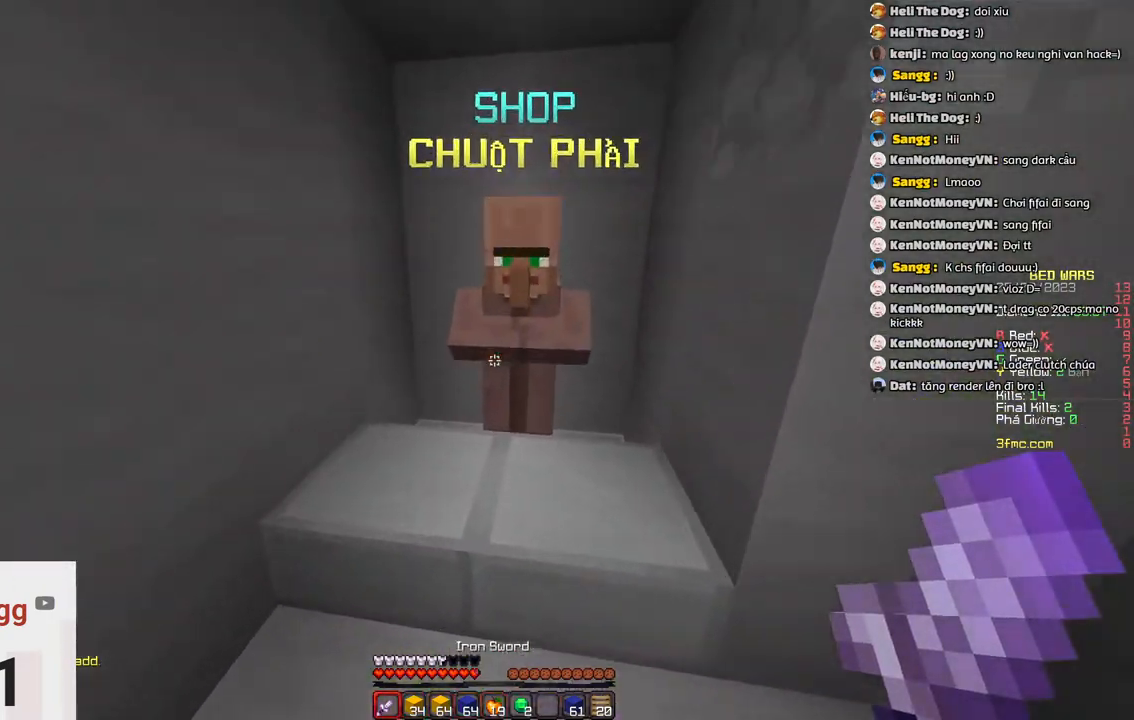
{"keys": [], "events": [[133, "w", "up"]]}
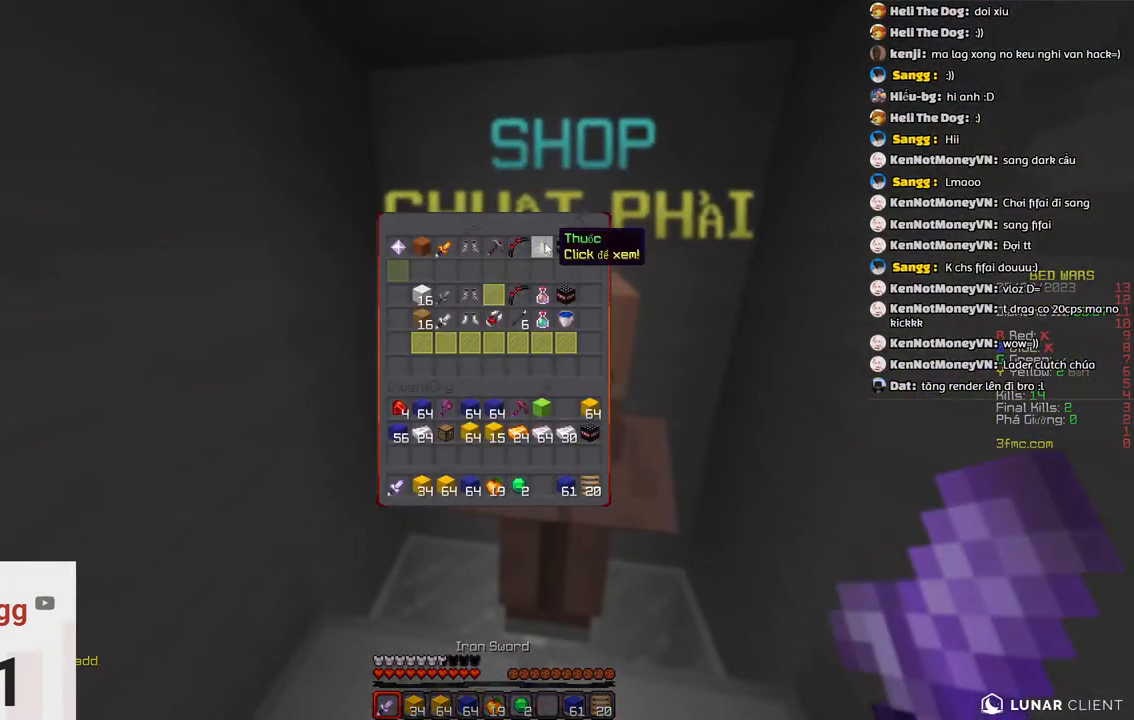
{"keys": [], "events": []}
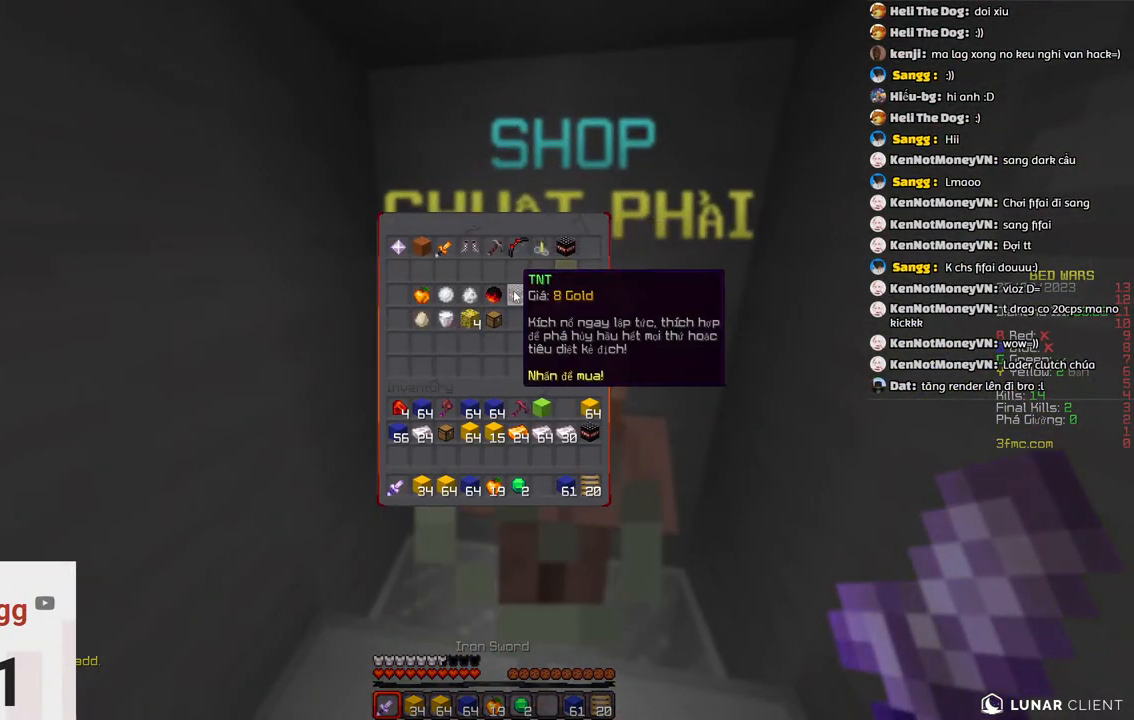
{"keys": [], "events": []}
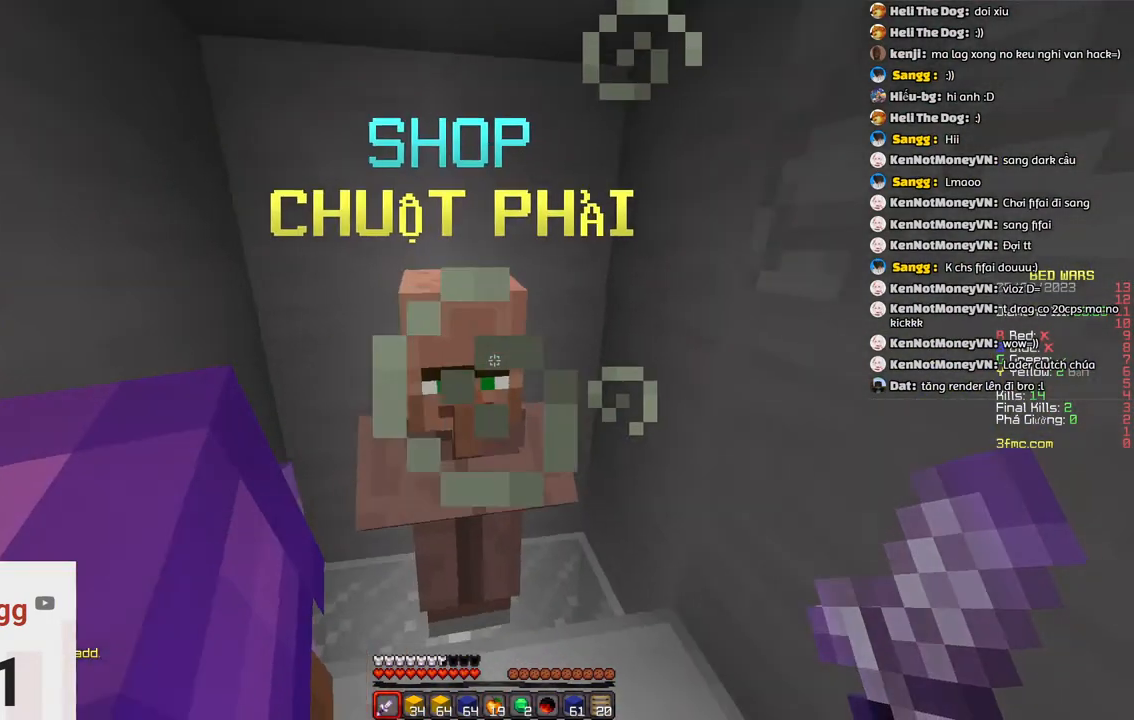
{"keys": ["w"]}
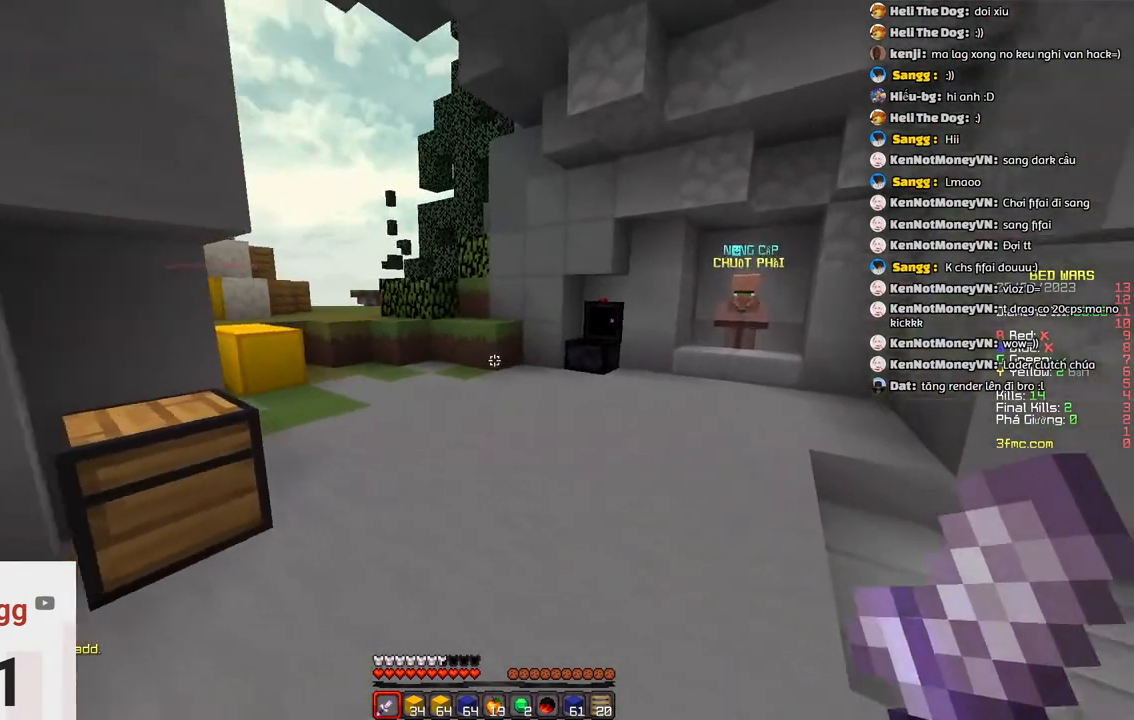
{"keys": ["w"], "events": [[133, "space", "down"], [317, "space", "up"]]}
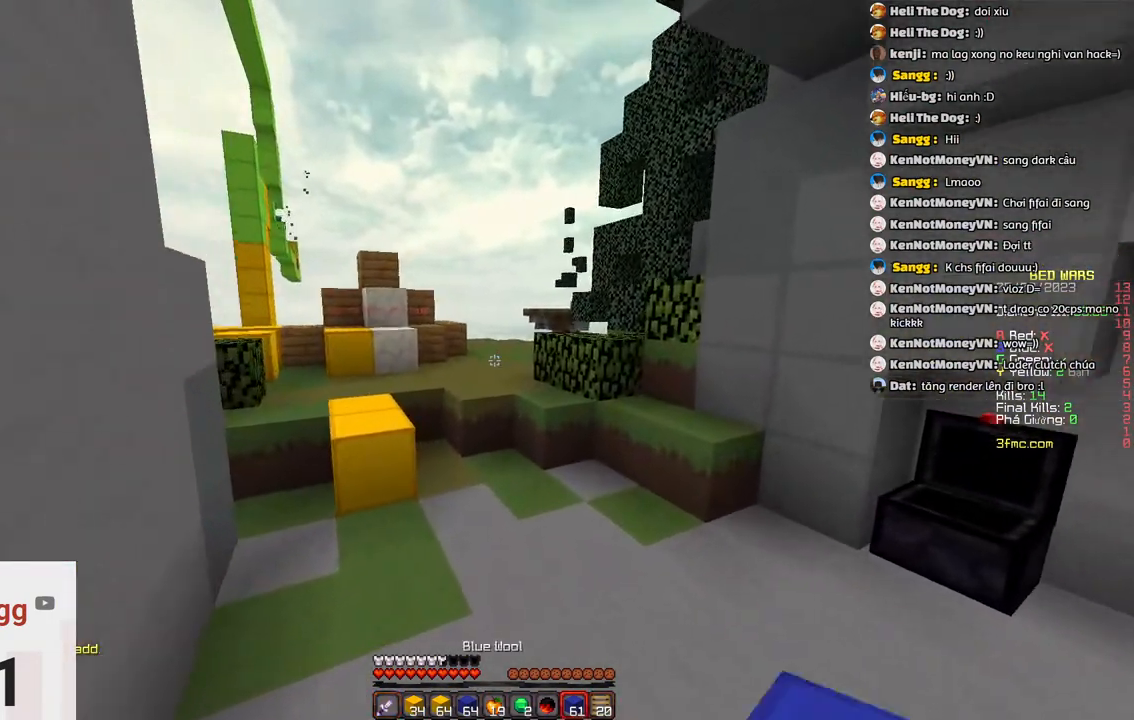
{"keys": ["d", "w"], "events": [[83, "space", "down"], [167, "d", "down"], [333, "space", "up"]]}